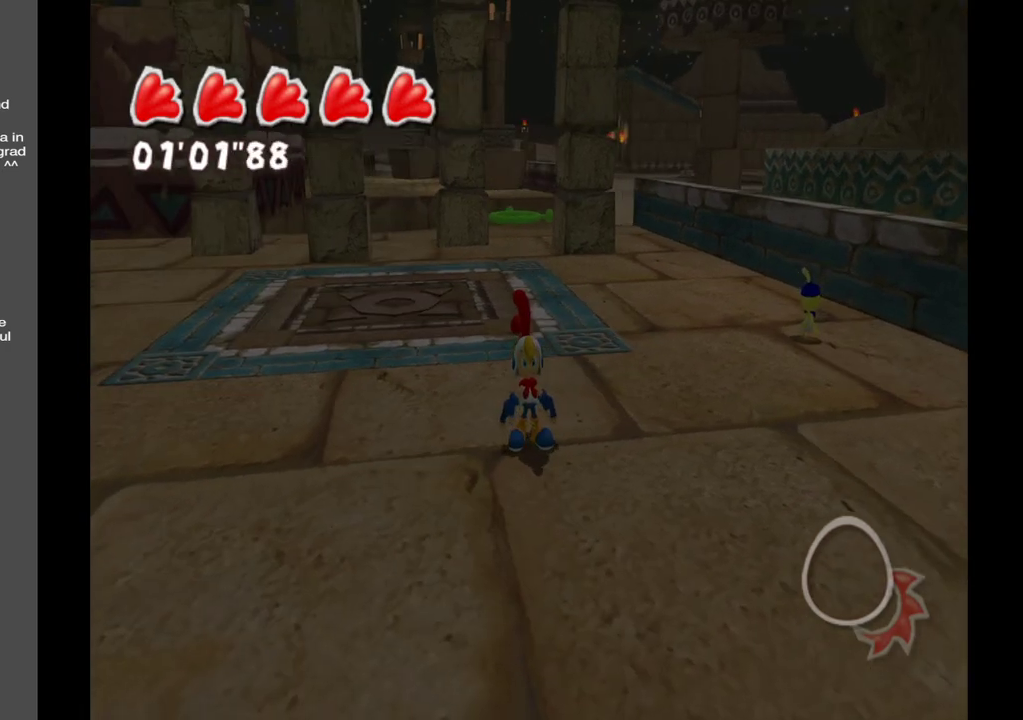
Gameplay with a controller (Xbox layout); each line is a JSON object with the inputs held at the frame after it. "events" lists button and stick changes between this image and that frame as [ms after this image, input, new state], when the widget could be followed in between. Not read: L3 R3.
{"buttons": [], "left_stick": "center", "right_stick": "center", "events": []}
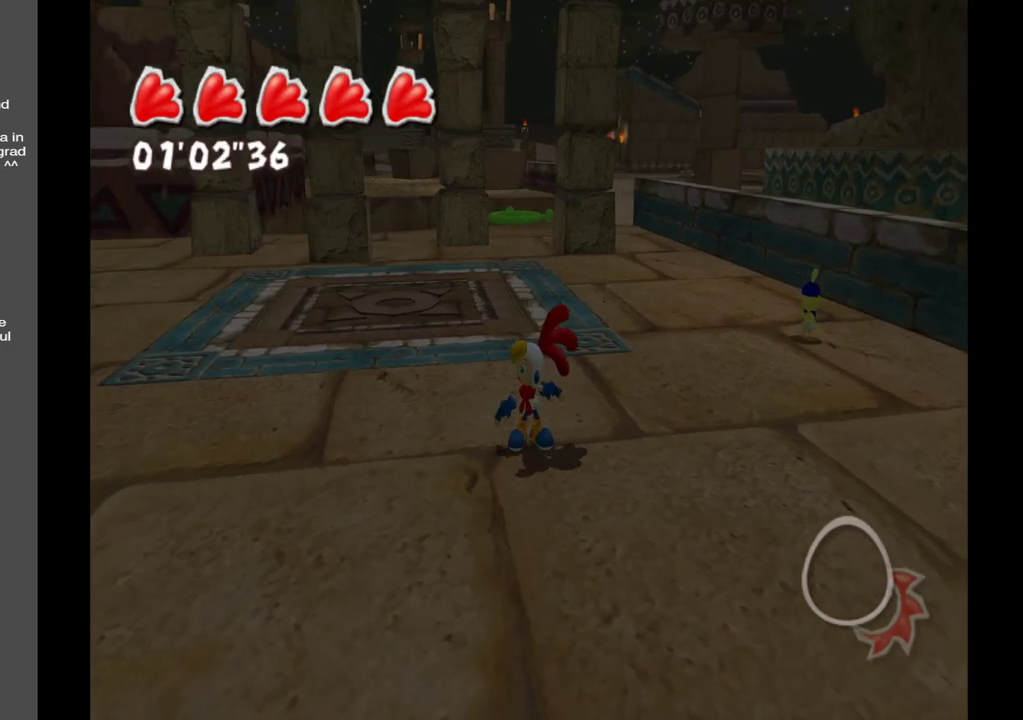
{"buttons": [], "left_stick": "center", "right_stick": "center", "events": []}
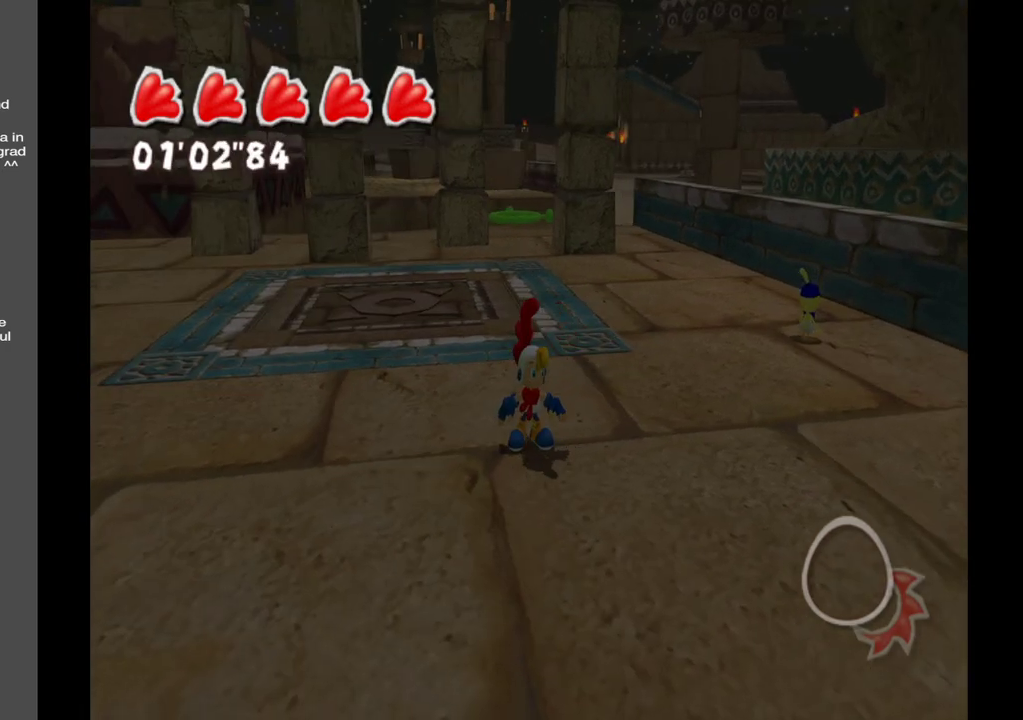
{"buttons": [], "left_stick": "center", "right_stick": "center", "events": []}
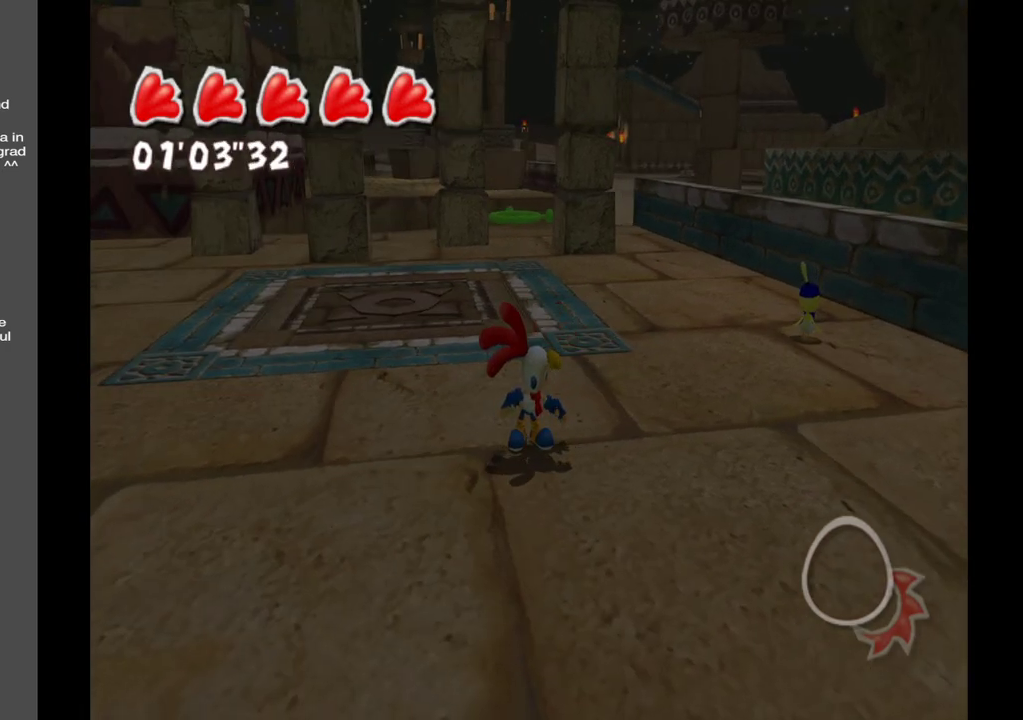
{"buttons": [], "left_stick": "center", "right_stick": "center", "events": []}
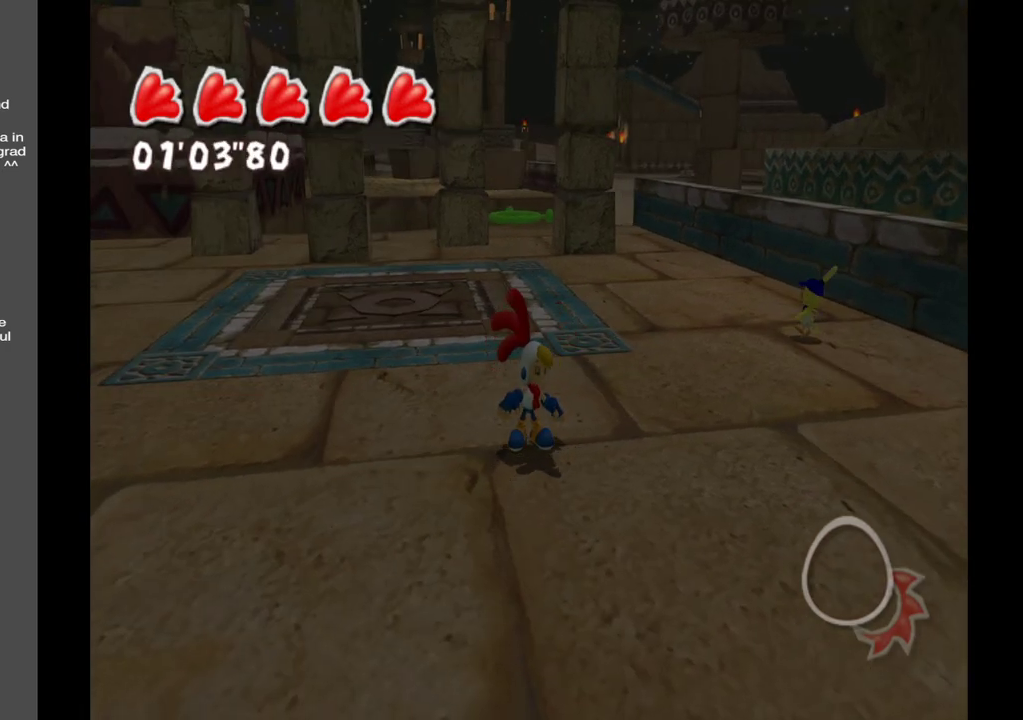
{"buttons": [], "left_stick": "center", "right_stick": "center", "events": []}
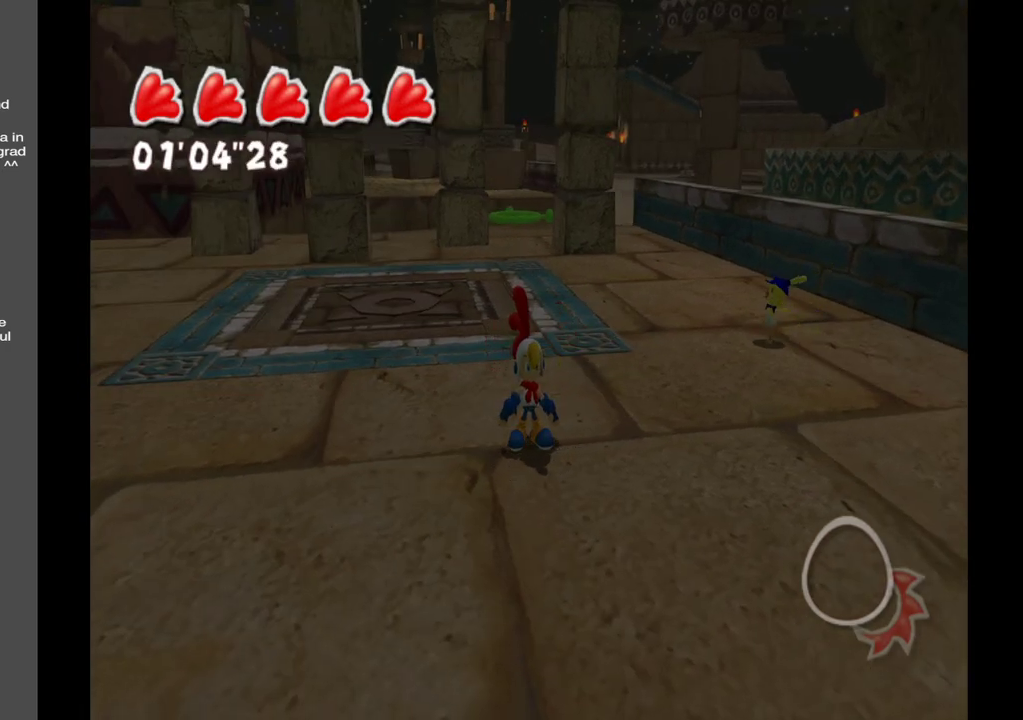
{"buttons": [], "left_stick": "up", "right_stick": "left", "events": [[33, "left_stick", "up"], [167, "right_stick", "left"]]}
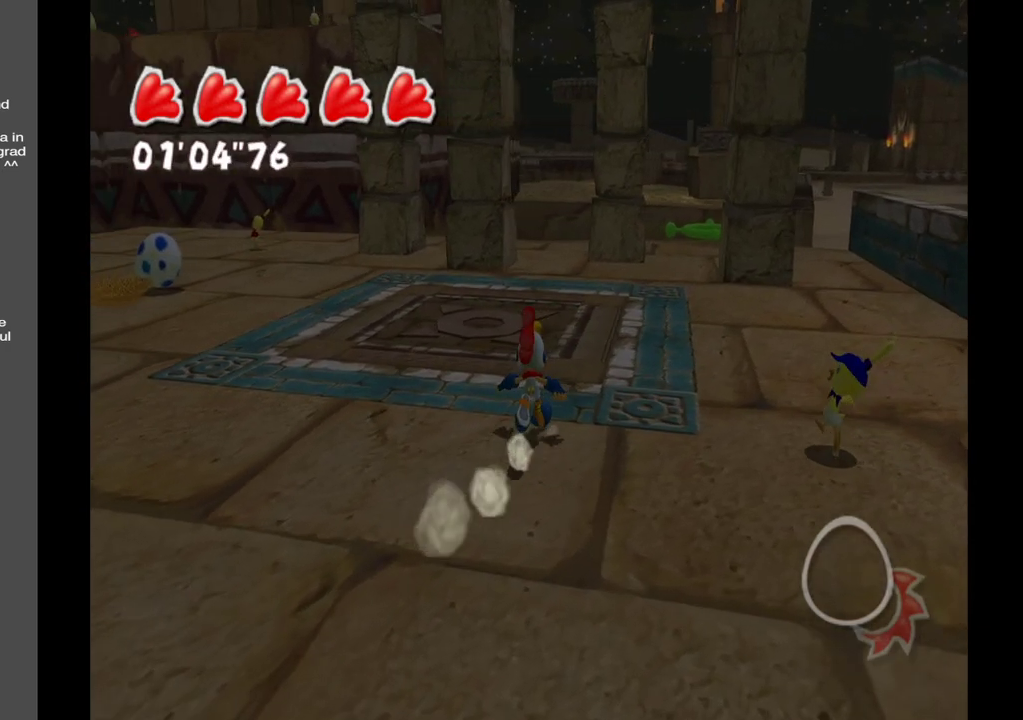
{"buttons": [], "left_stick": "up", "right_stick": "left", "events": []}
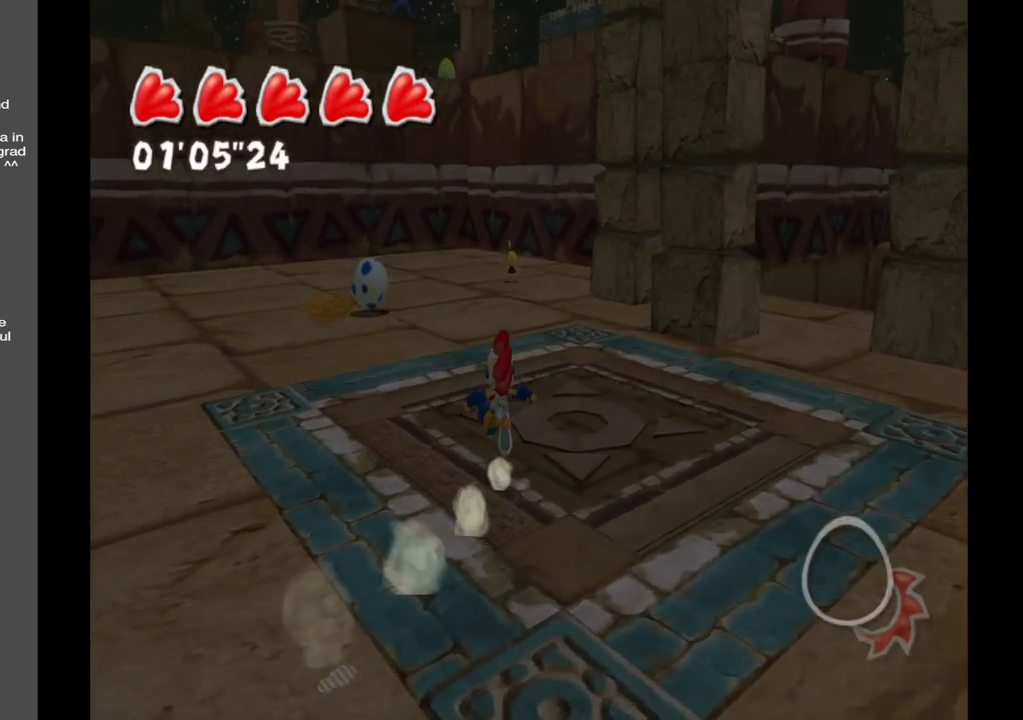
{"buttons": [], "left_stick": "up", "right_stick": "center", "events": [[400, "right_stick", "center"]]}
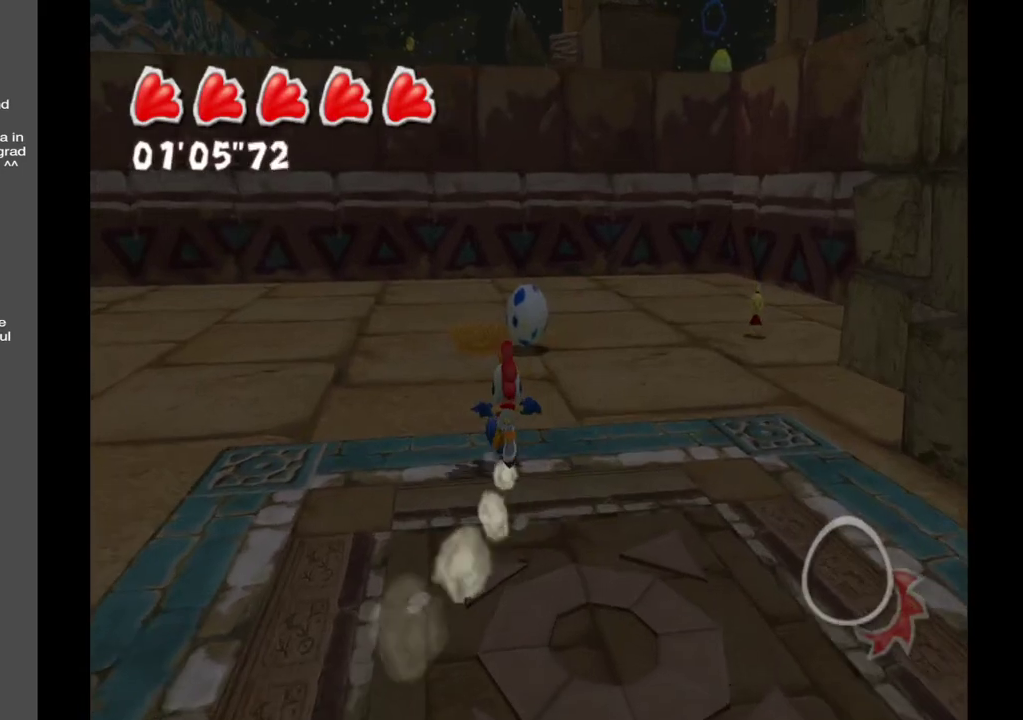
{"buttons": [], "left_stick": "up", "right_stick": "center", "events": []}
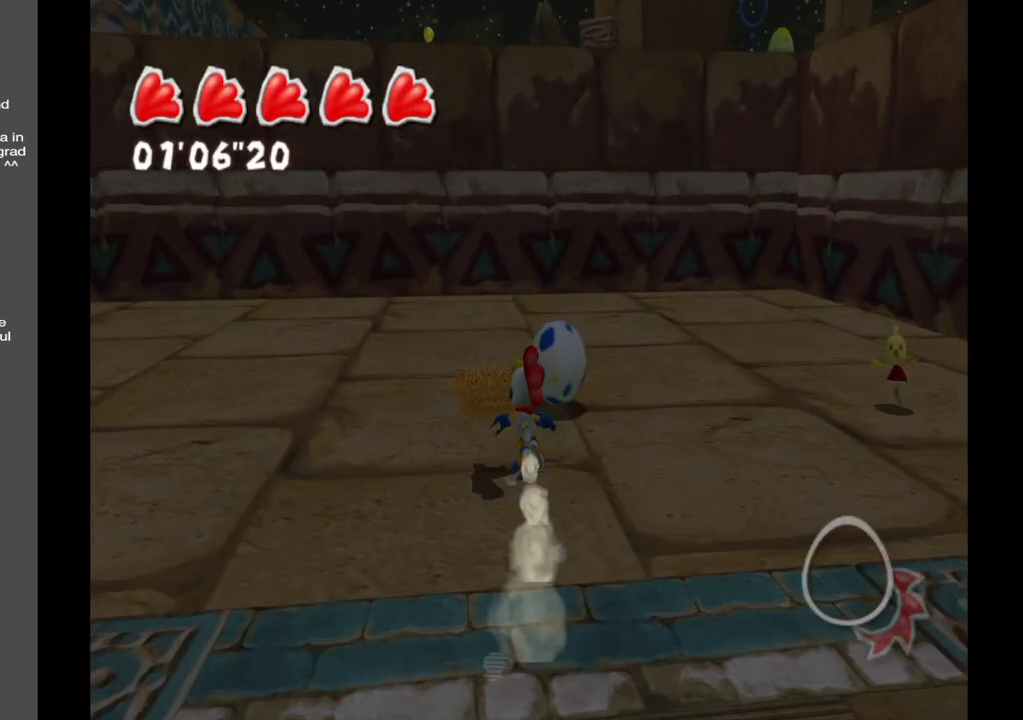
{"buttons": [], "left_stick": "up-left", "right_stick": "left", "events": [[133, "left_stick", "up-left"], [167, "right_stick", "left"]]}
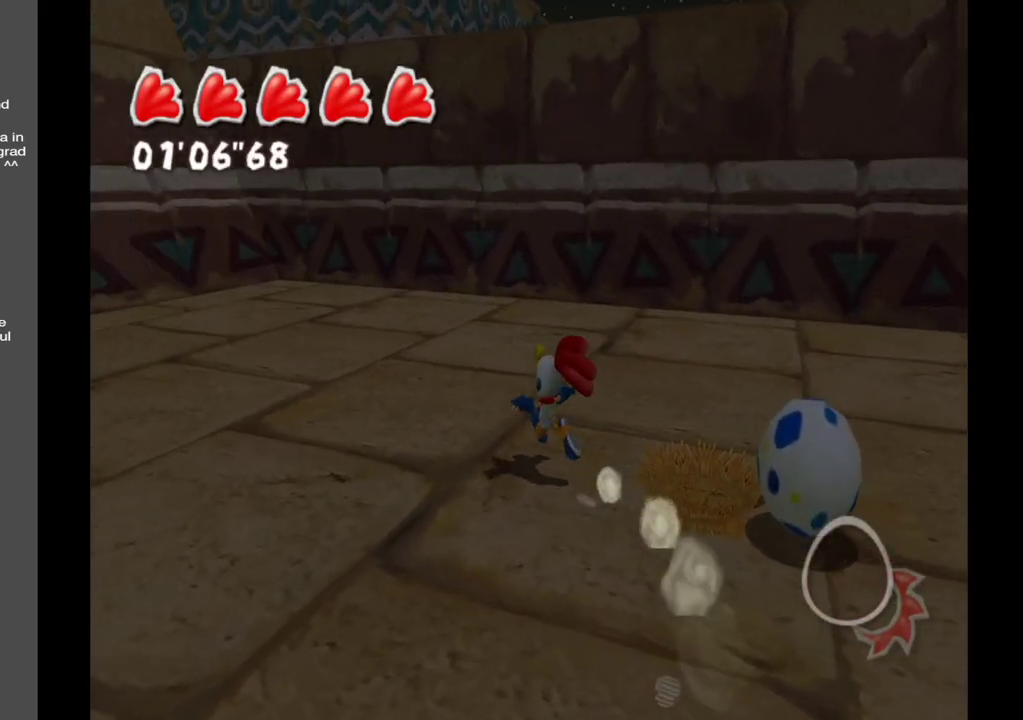
{"buttons": [], "left_stick": "up-left", "right_stick": "left", "events": []}
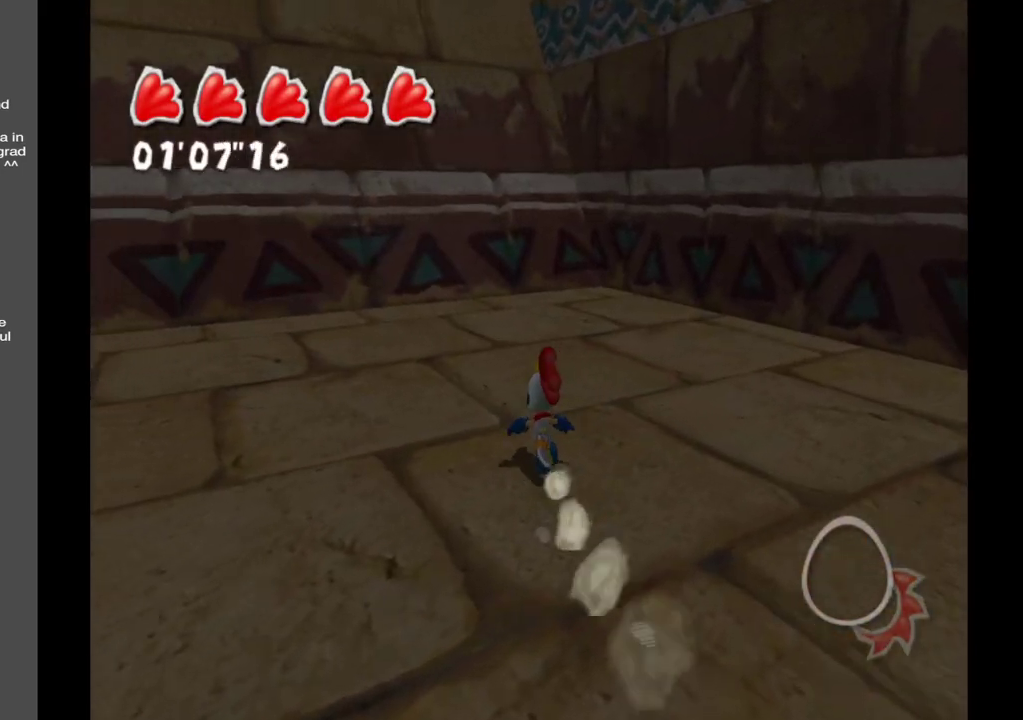
{"buttons": [], "left_stick": "up-left", "right_stick": "left", "events": []}
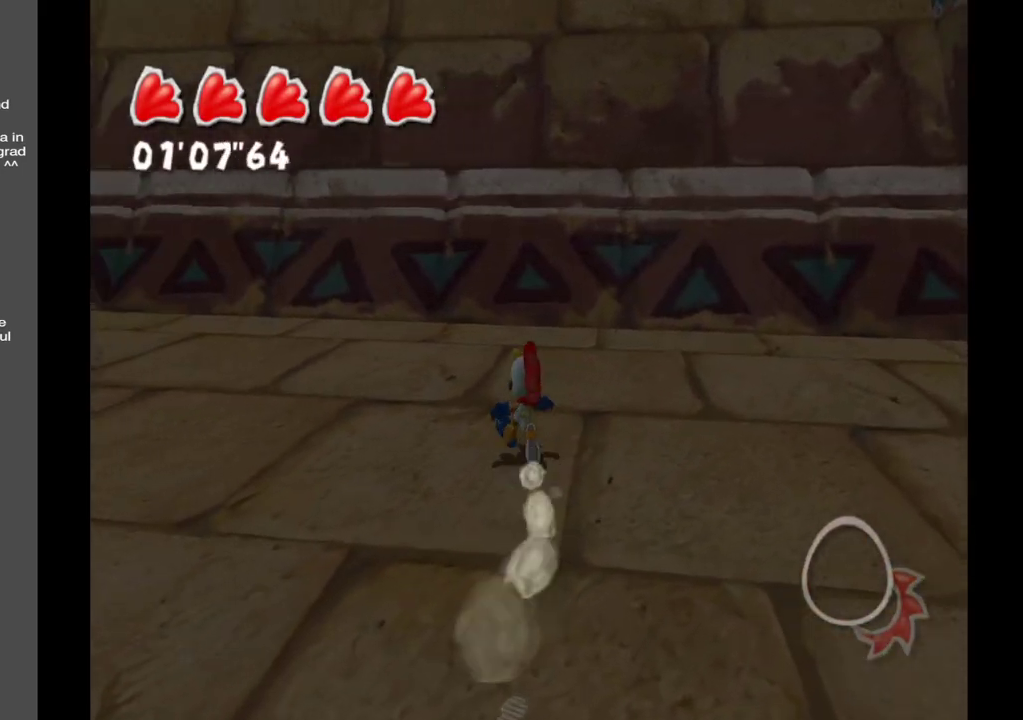
{"buttons": [], "left_stick": "up-left", "right_stick": "center", "events": [[17, "right_stick", "center"]]}
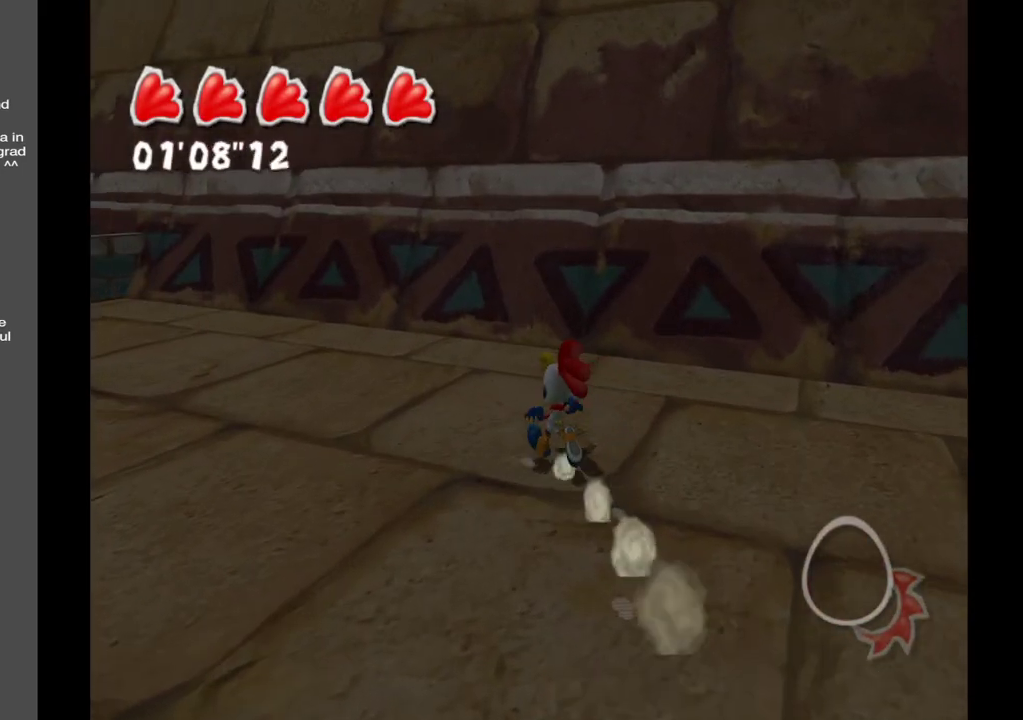
{"buttons": [], "left_stick": "up-left", "right_stick": "center", "events": []}
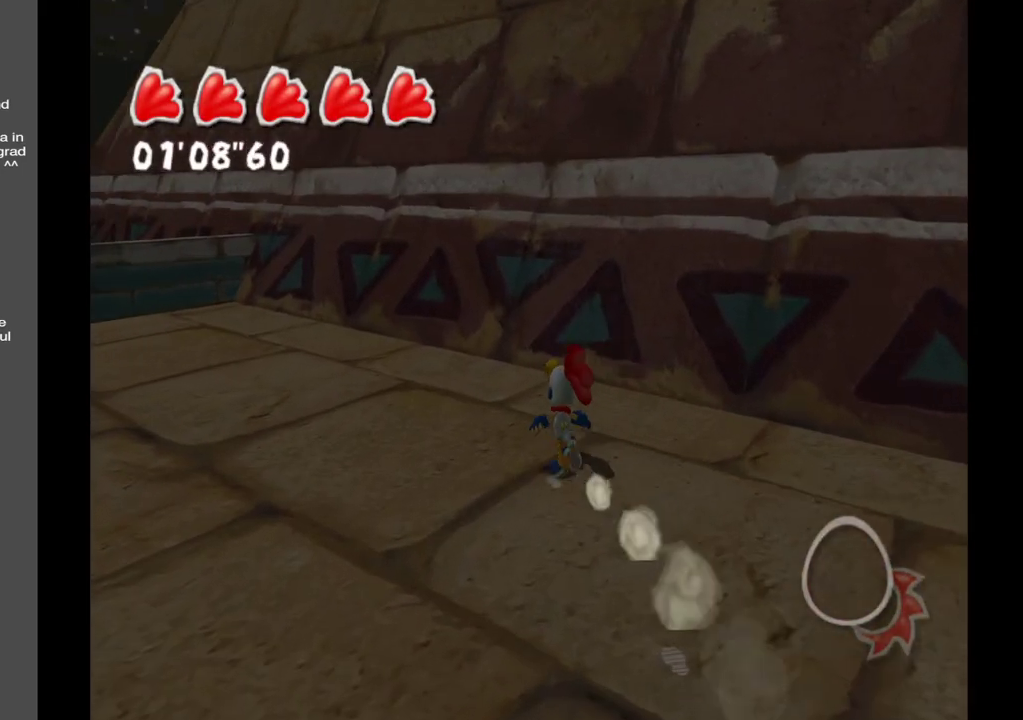
{"buttons": [], "left_stick": "up-left", "right_stick": "center", "events": []}
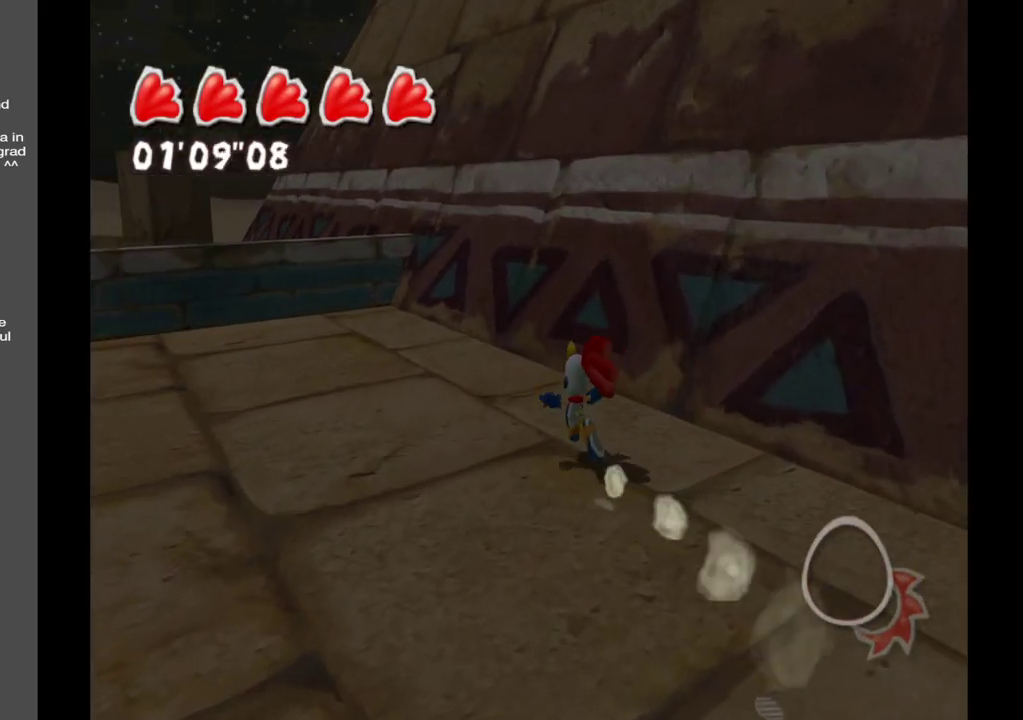
{"buttons": [], "left_stick": "up-left", "right_stick": "center", "events": []}
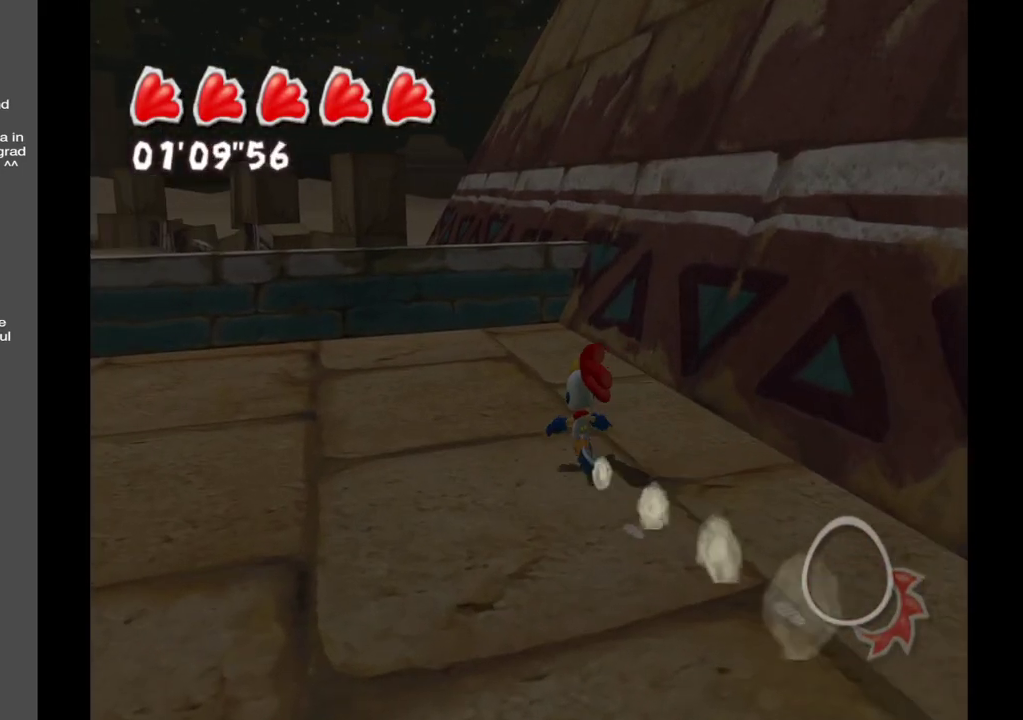
{"buttons": [], "left_stick": "up", "right_stick": "center", "events": [[17, "left_stick", "up"]]}
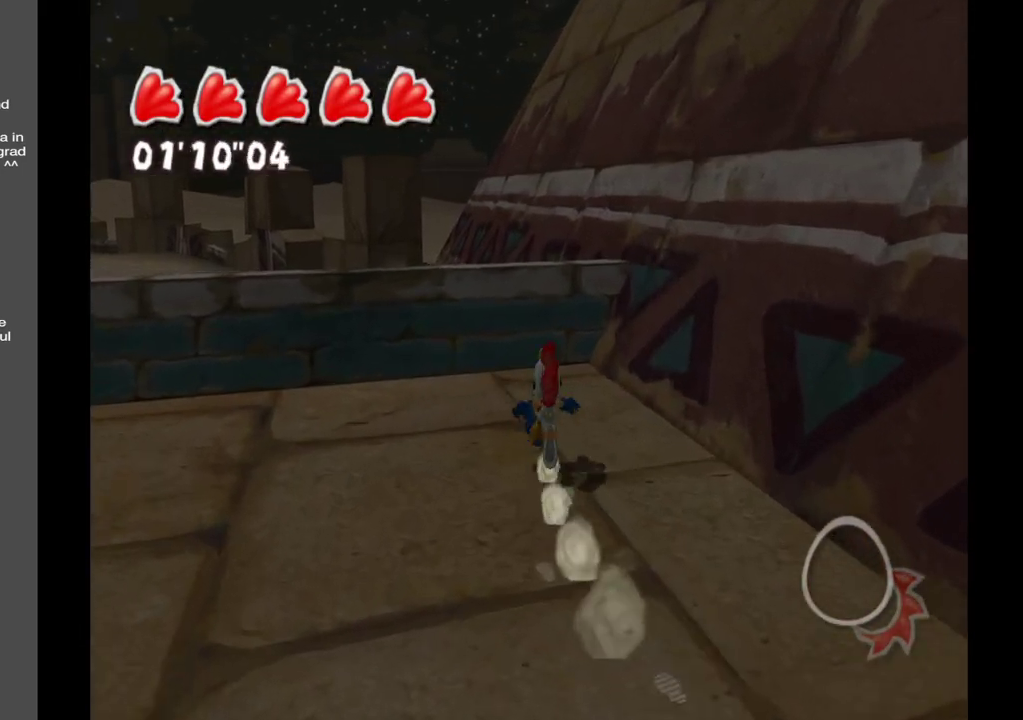
{"buttons": [], "left_stick": "up", "right_stick": "center", "events": []}
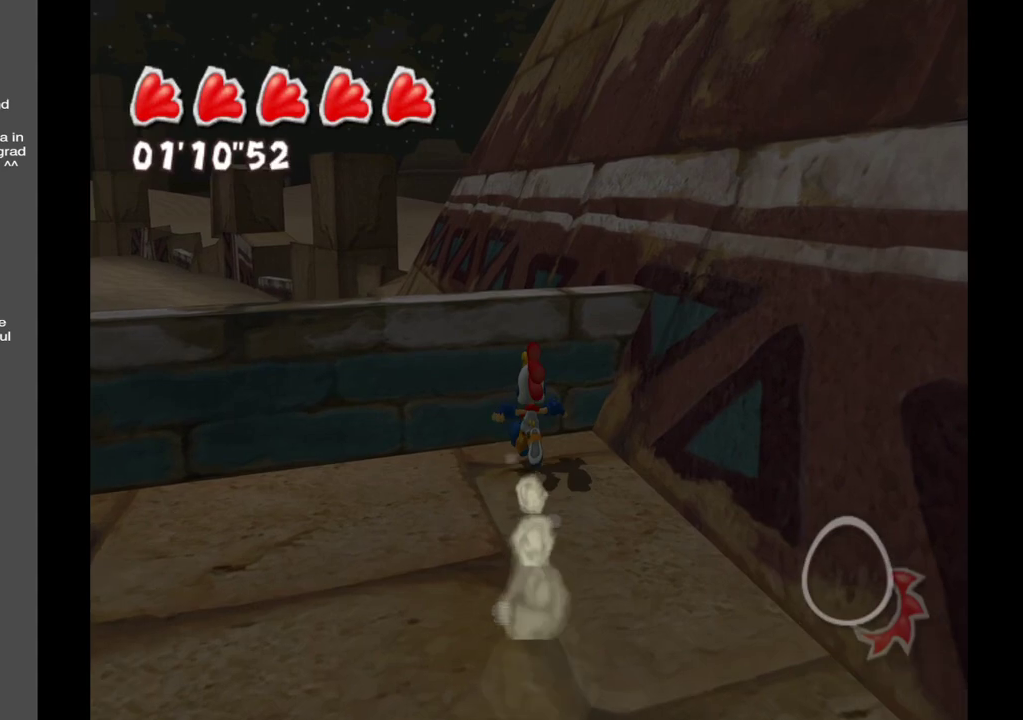
{"buttons": [], "left_stick": "down-right", "right_stick": "right", "events": [[33, "left_stick", "up-left"], [33, "right_stick", "right"], [133, "left_stick", "left"], [333, "left_stick", "down"], [433, "left_stick", "down-right"]]}
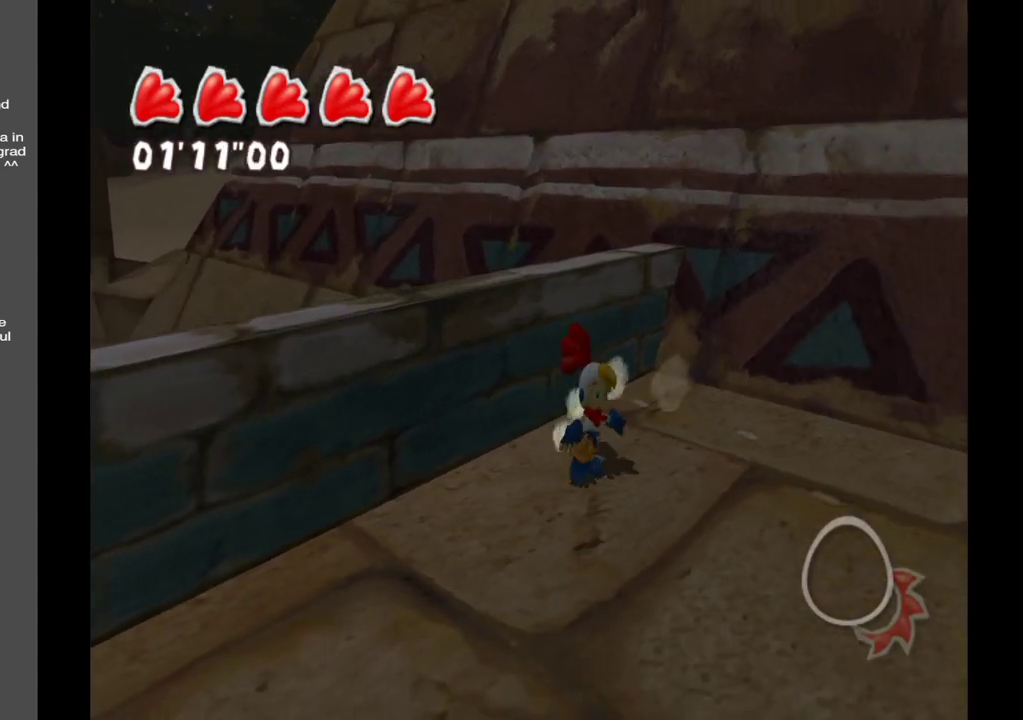
{"buttons": [], "left_stick": "down-right", "right_stick": "right", "events": []}
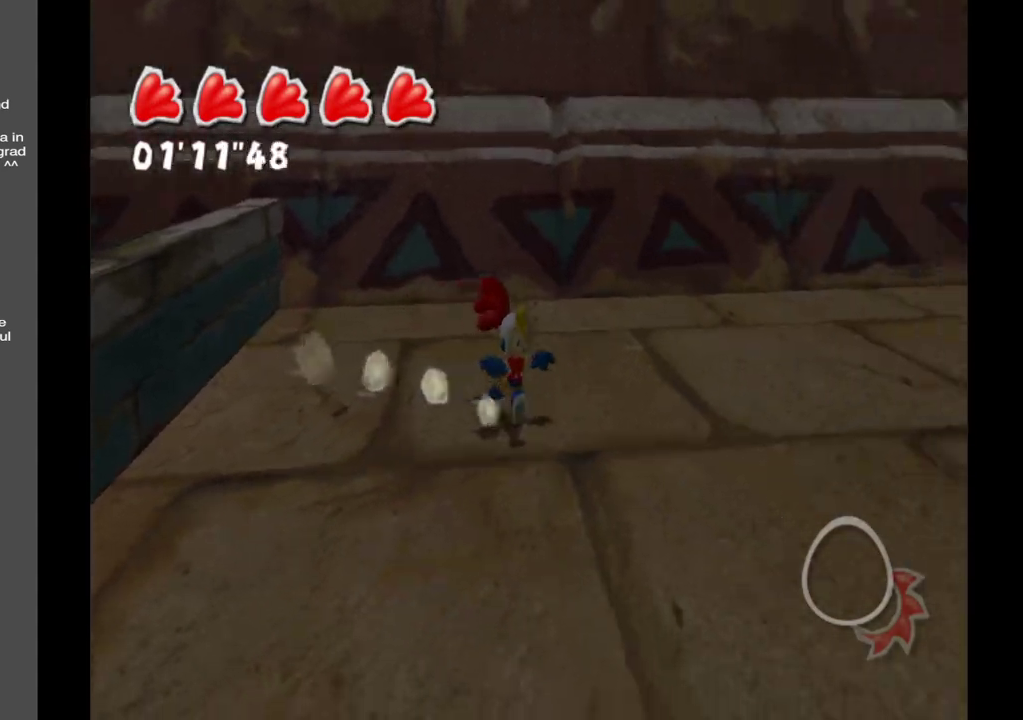
{"buttons": [], "left_stick": "left", "right_stick": "right", "events": [[183, "left_stick", "down"], [283, "left_stick", "down-left"], [450, "left_stick", "left"]]}
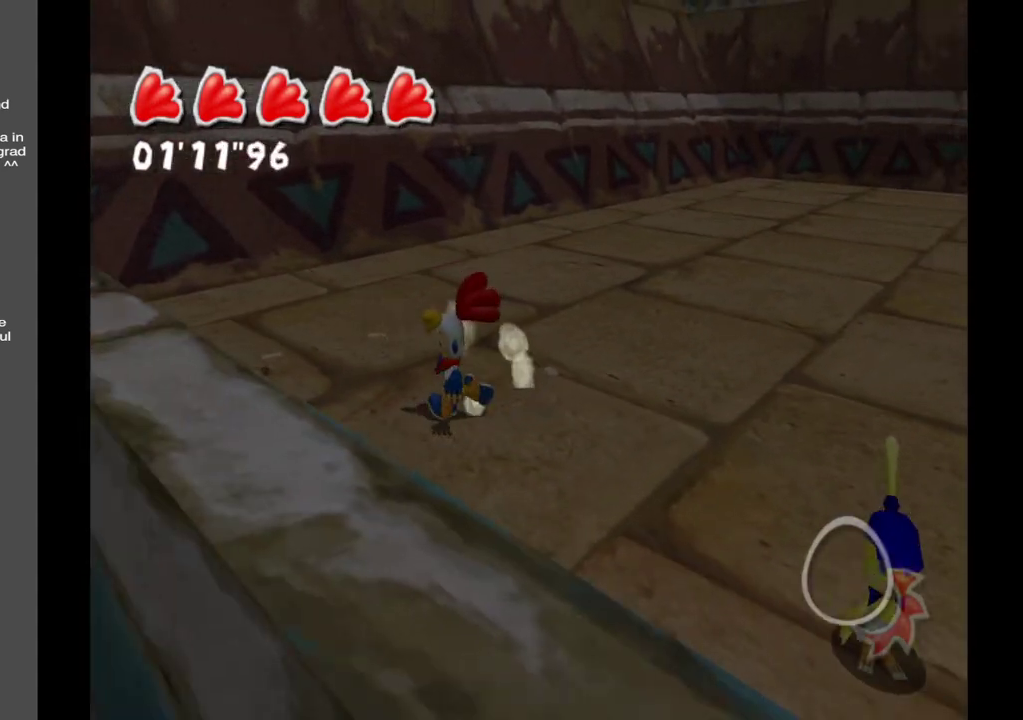
{"buttons": [], "left_stick": "up-left", "right_stick": "right", "events": [[133, "left_stick", "up-left"]]}
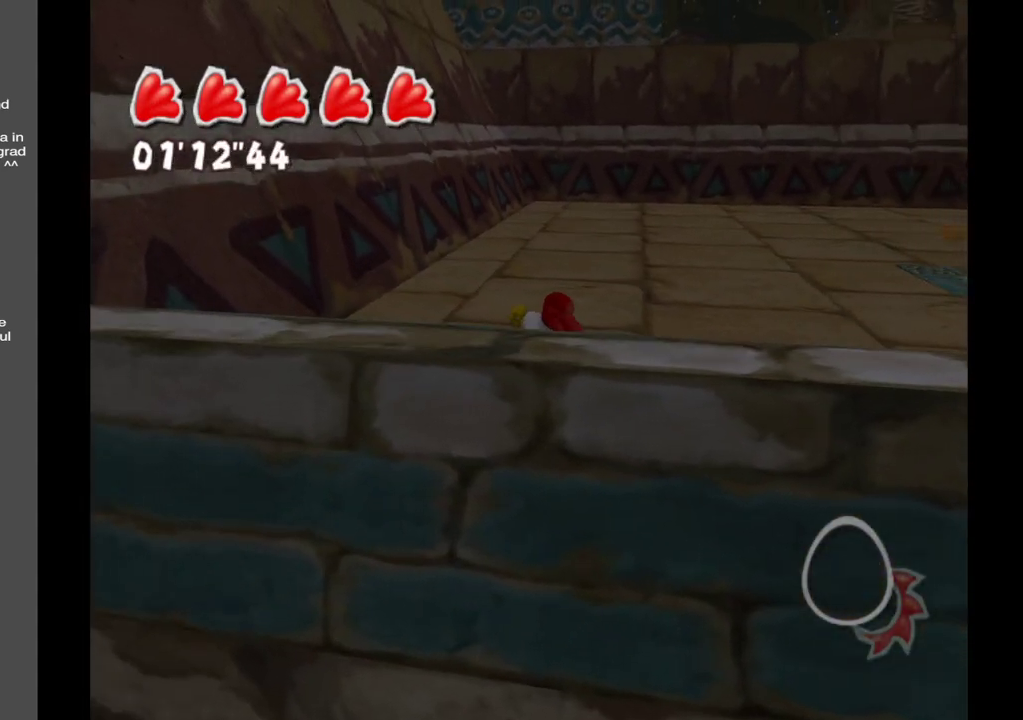
{"buttons": [], "left_stick": "up-left", "right_stick": "center", "events": [[133, "right_stick", "down-right"], [500, "right_stick", "center"]]}
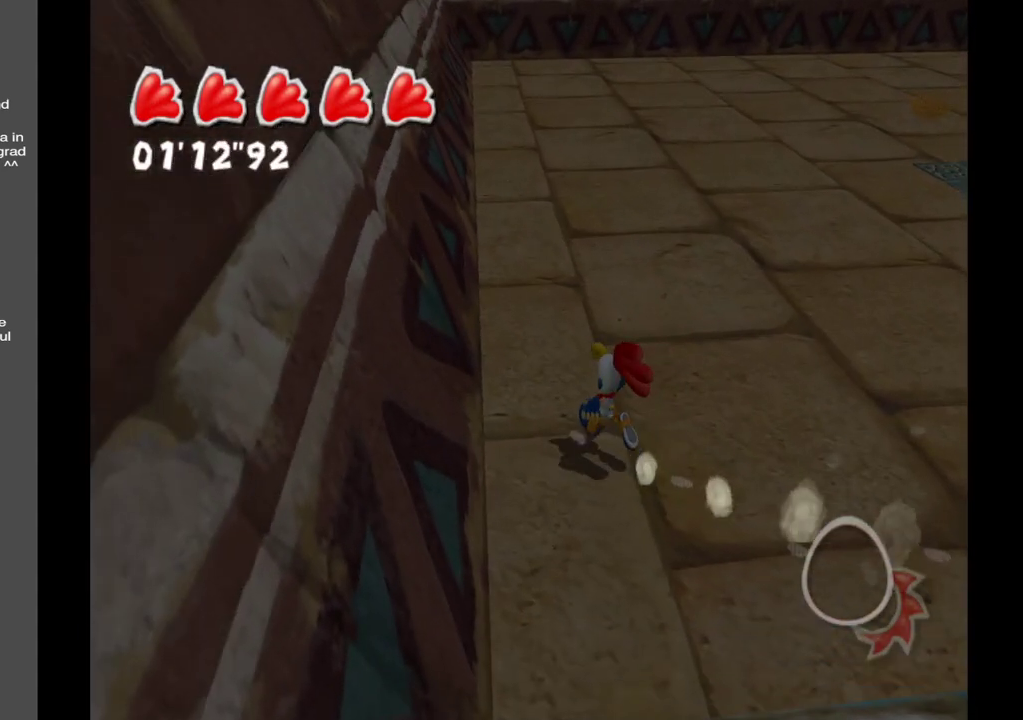
{"buttons": [], "left_stick": "up", "right_stick": "center", "events": [[433, "left_stick", "up"]]}
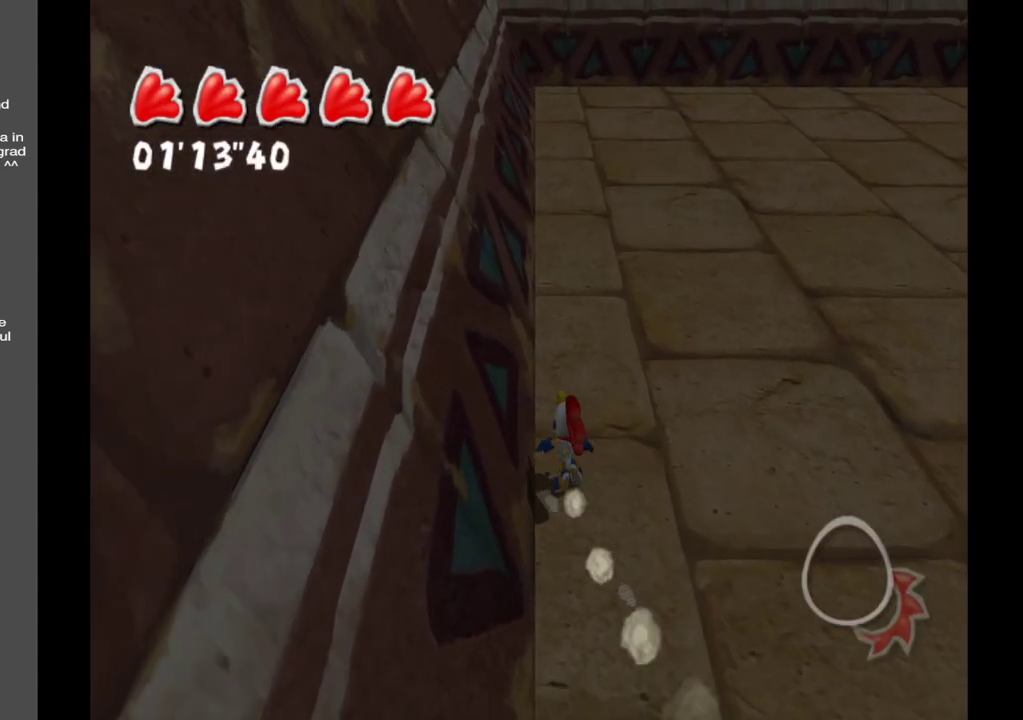
{"buttons": [], "left_stick": "up", "right_stick": "center", "events": []}
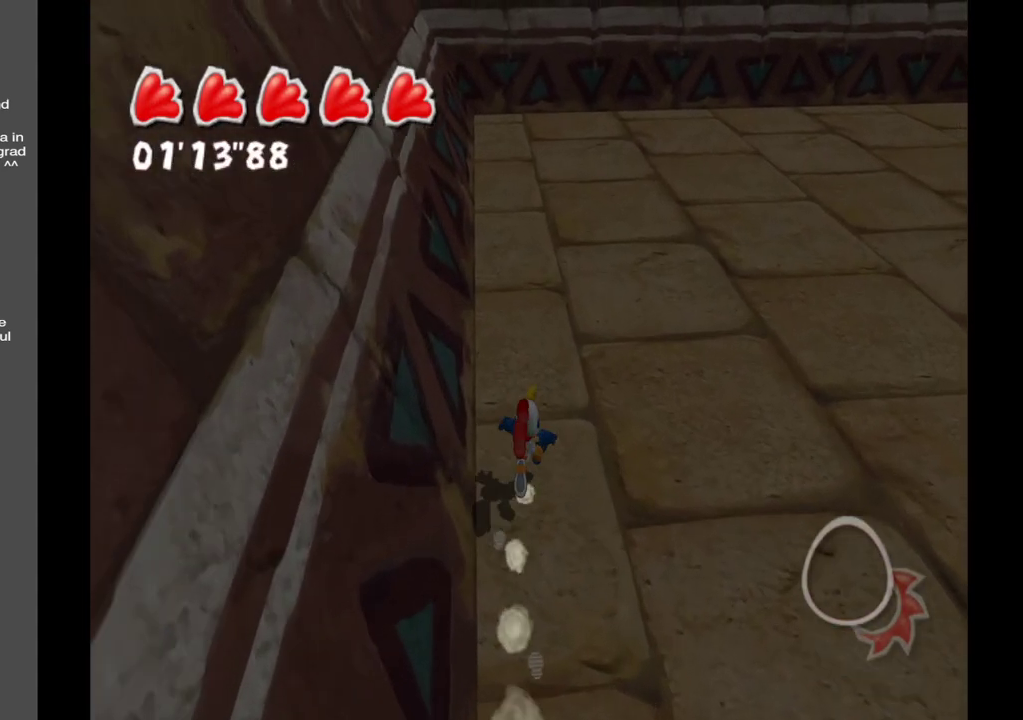
{"buttons": [], "left_stick": "up", "right_stick": "center", "events": []}
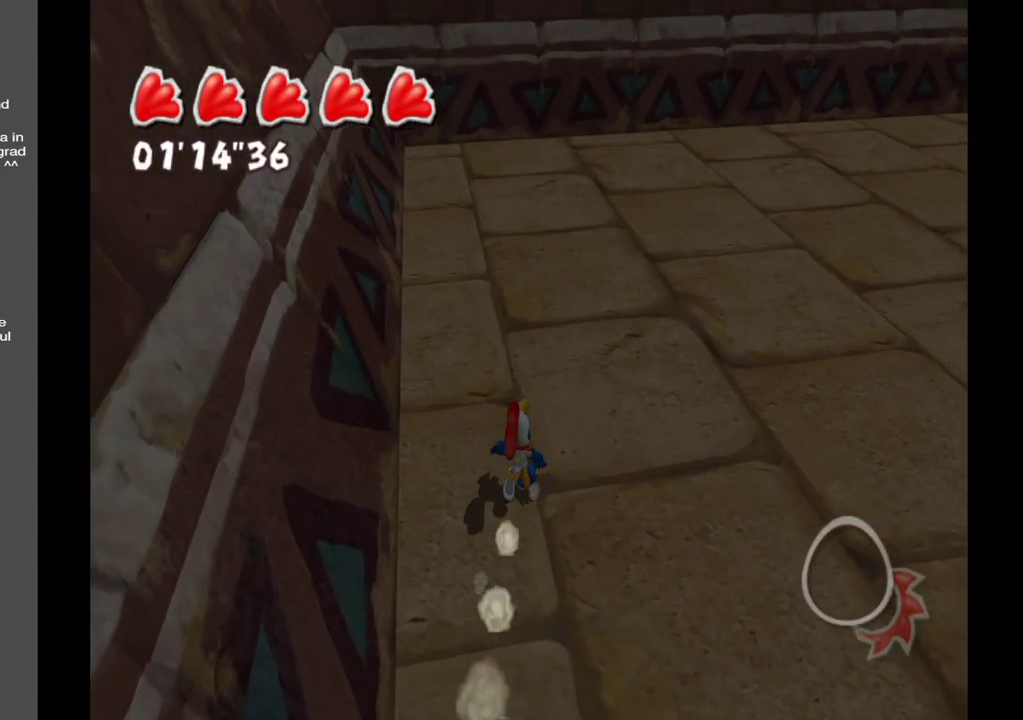
{"buttons": [], "left_stick": "up-left", "right_stick": "center", "events": [[467, "left_stick", "up-left"]]}
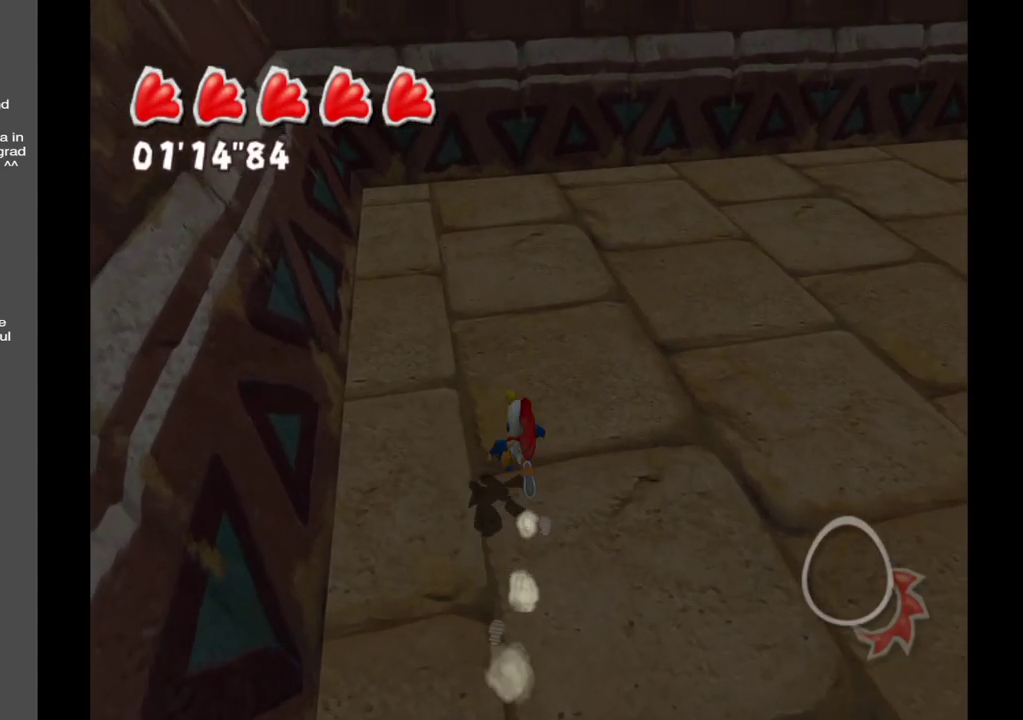
{"buttons": [], "left_stick": "up", "right_stick": "center", "events": [[333, "left_stick", "up"]]}
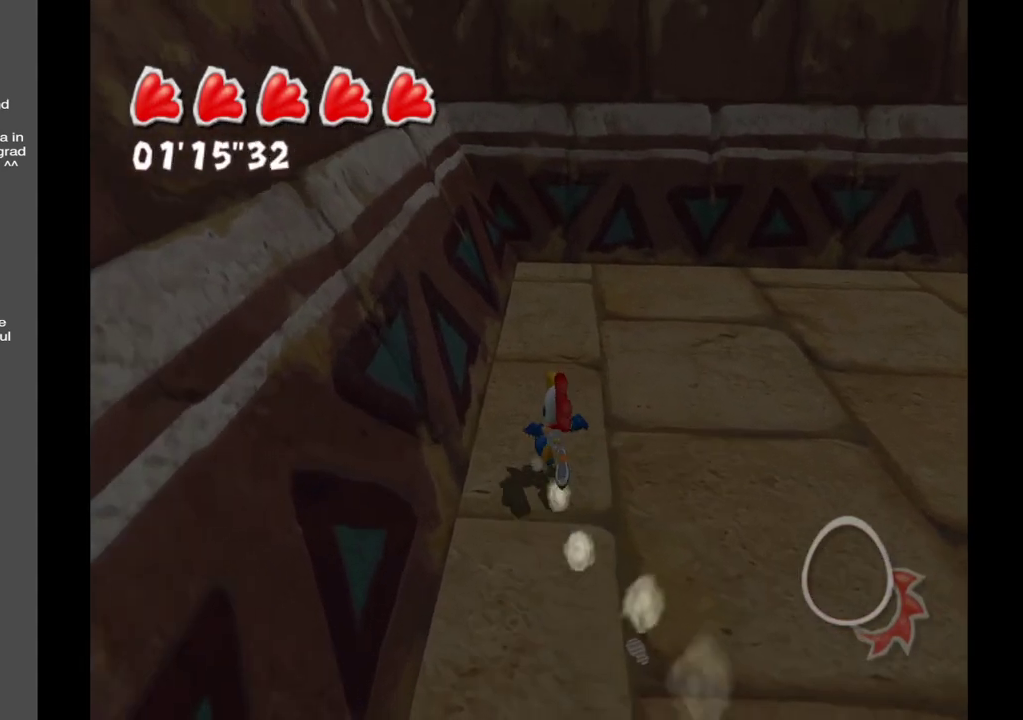
{"buttons": [], "left_stick": "up", "right_stick": "center", "events": []}
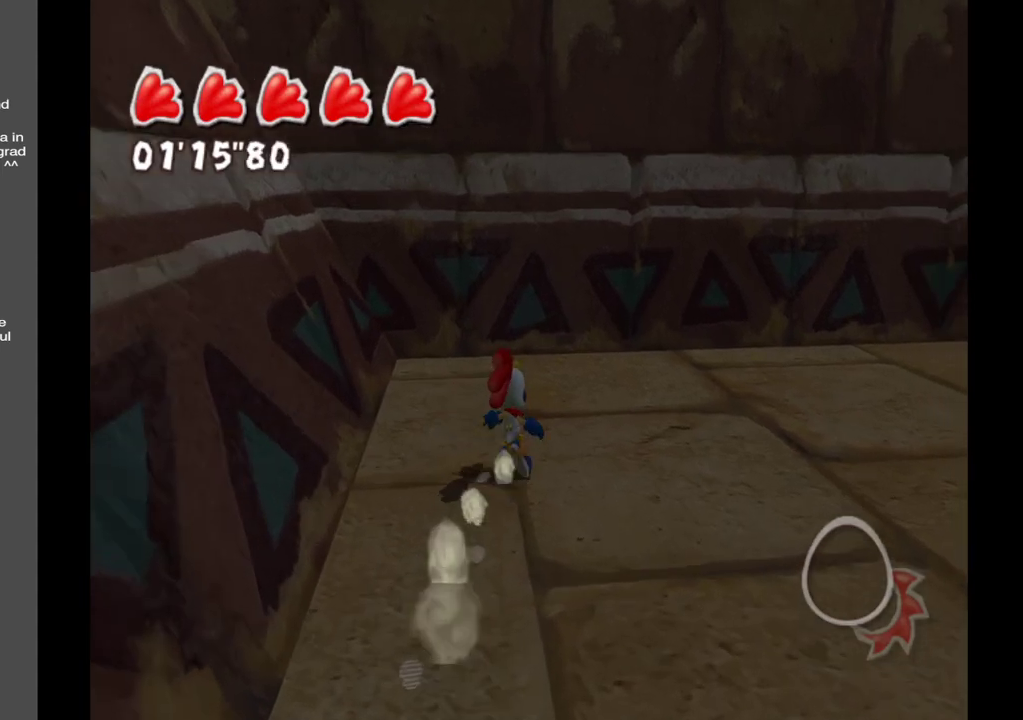
{"buttons": [], "left_stick": "up-right", "right_stick": "right", "events": [[217, "left_stick", "up-left"], [400, "right_stick", "right"], [500, "left_stick", "up-right"]]}
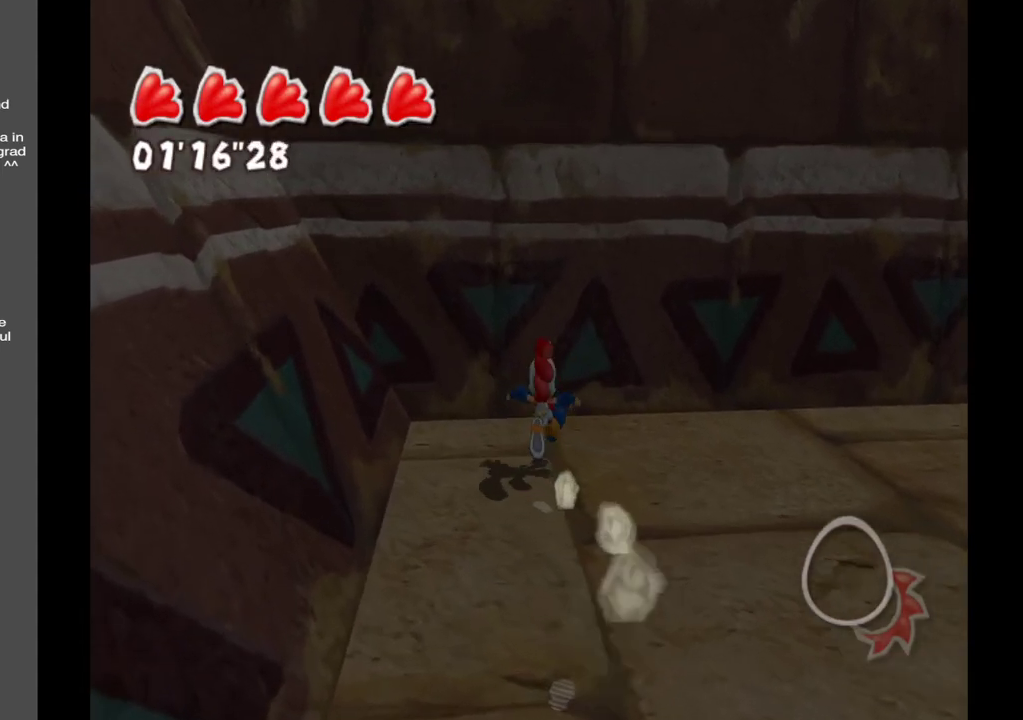
{"buttons": [], "left_stick": "up-right", "right_stick": "right", "events": []}